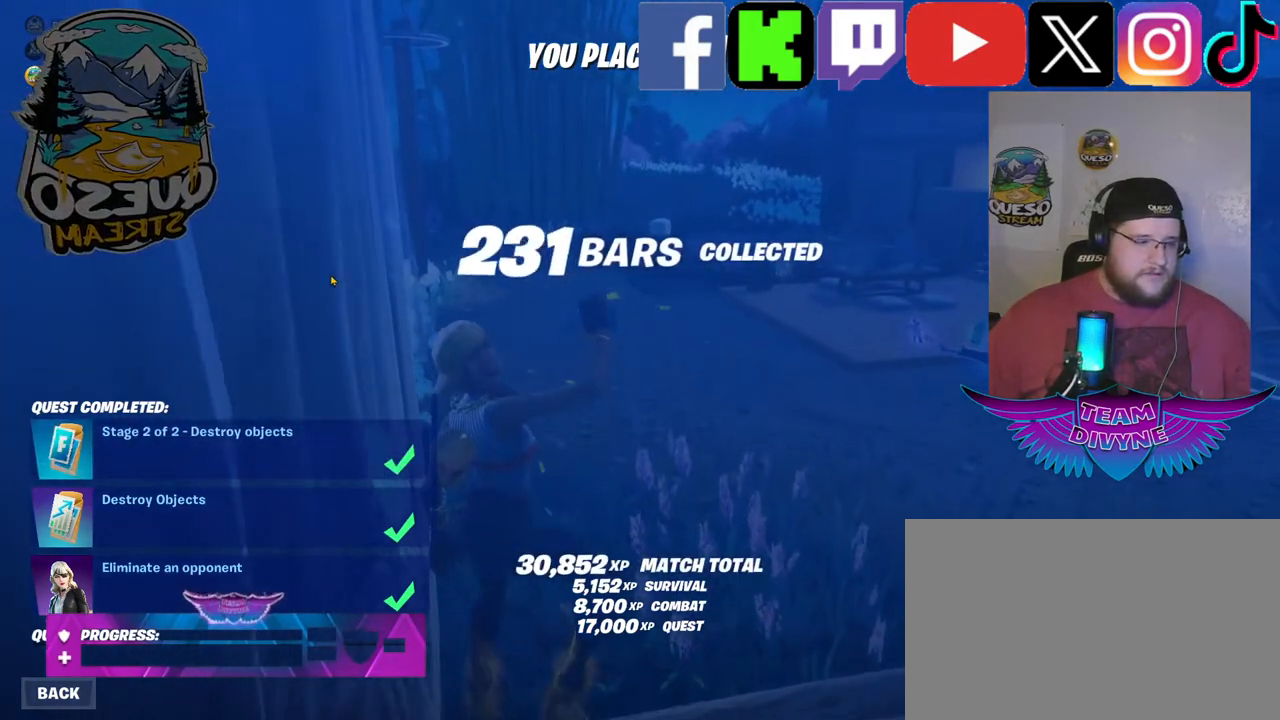
Gameplay with keyboard and mouse; each line is a JSON object with the keys and mouse buttons held at the frame after it. "events" lists presses ("down") and releases ("up") of "1", "2", "3", "4", "5", "a", "alt", "c", "caps_lock", "ctrl", "d", "e", "f", "g", "q", "r", "s", "shift", "space", "t", "tab", "v", "w", "x", "z", "mouse_left", "mouse_wheel" and "mouse_right" between this image and that frame as [ms after this image, input, new state], when the widget could be followed in between. "mouse_left", "mouse_wheel", "mouse_right" = the "left", "wheel", "right" buttons of the "mouse" list. No other keys are recorded. "wheel" means that the mouse wheel is clicked or scrolled. "mouse_move" is the direction in which the mouse moves at that frame (one of eight, or "still"), when it could be read.
{"keys": [], "mouse": [], "mouse_move": "right", "events": []}
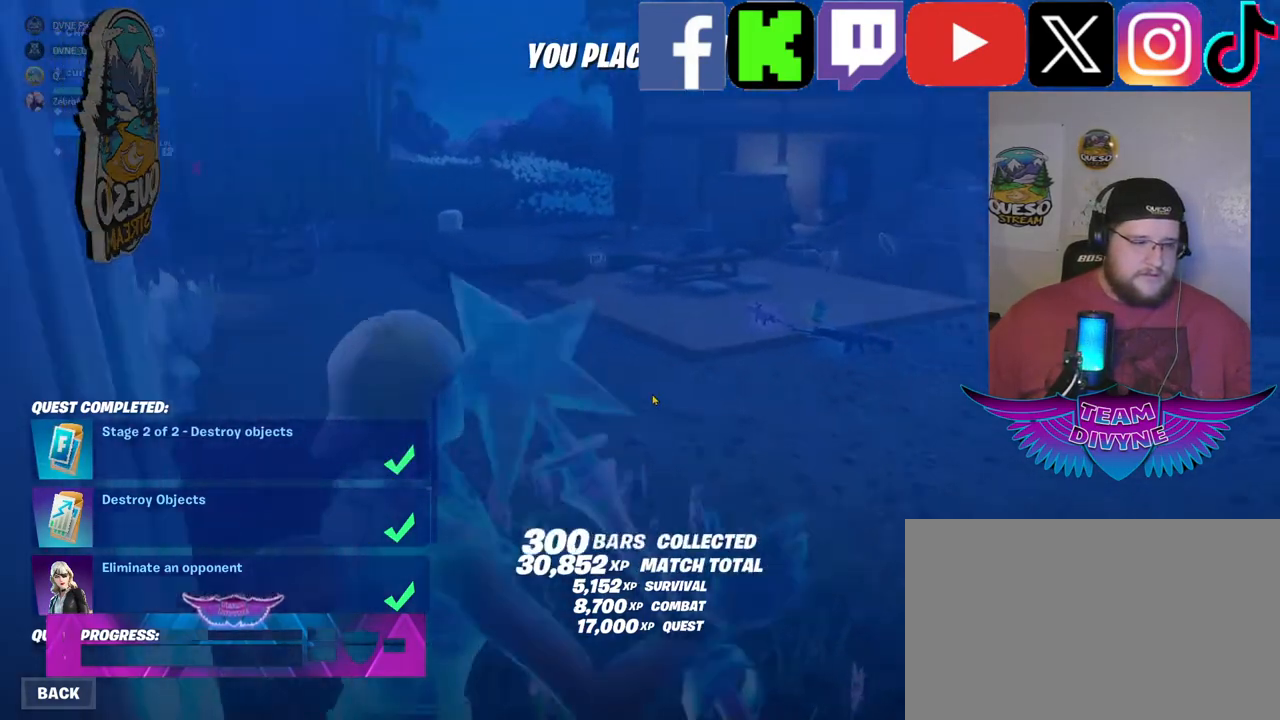
{"keys": [], "mouse": [], "mouse_move": "up-left", "events": []}
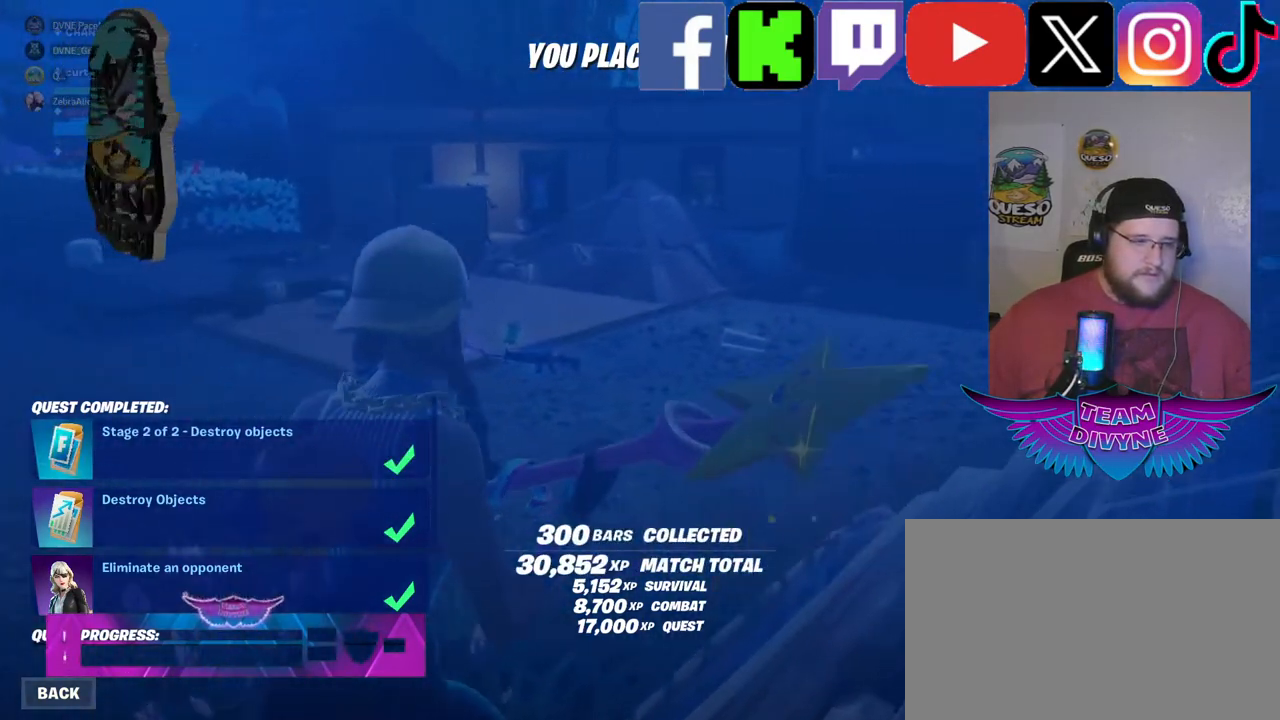
{"keys": [], "mouse": [], "mouse_move": "down-right", "events": []}
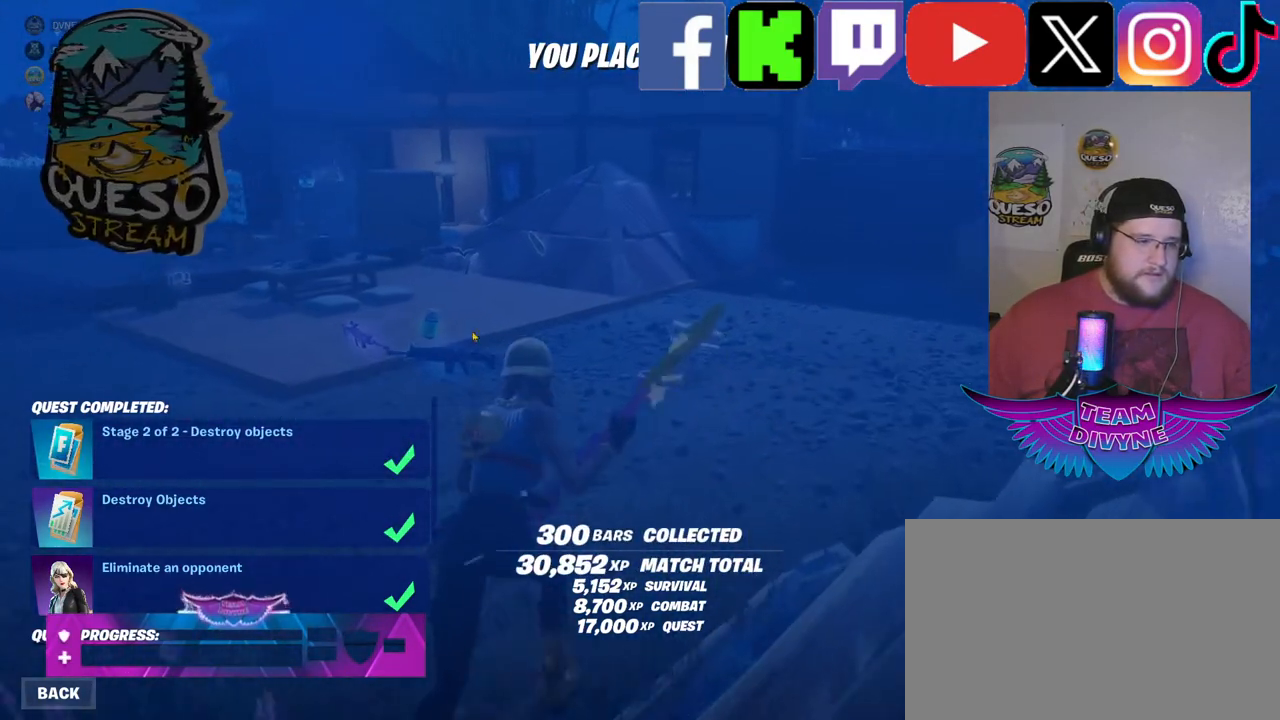
{"keys": [], "mouse": [], "mouse_move": "right", "events": []}
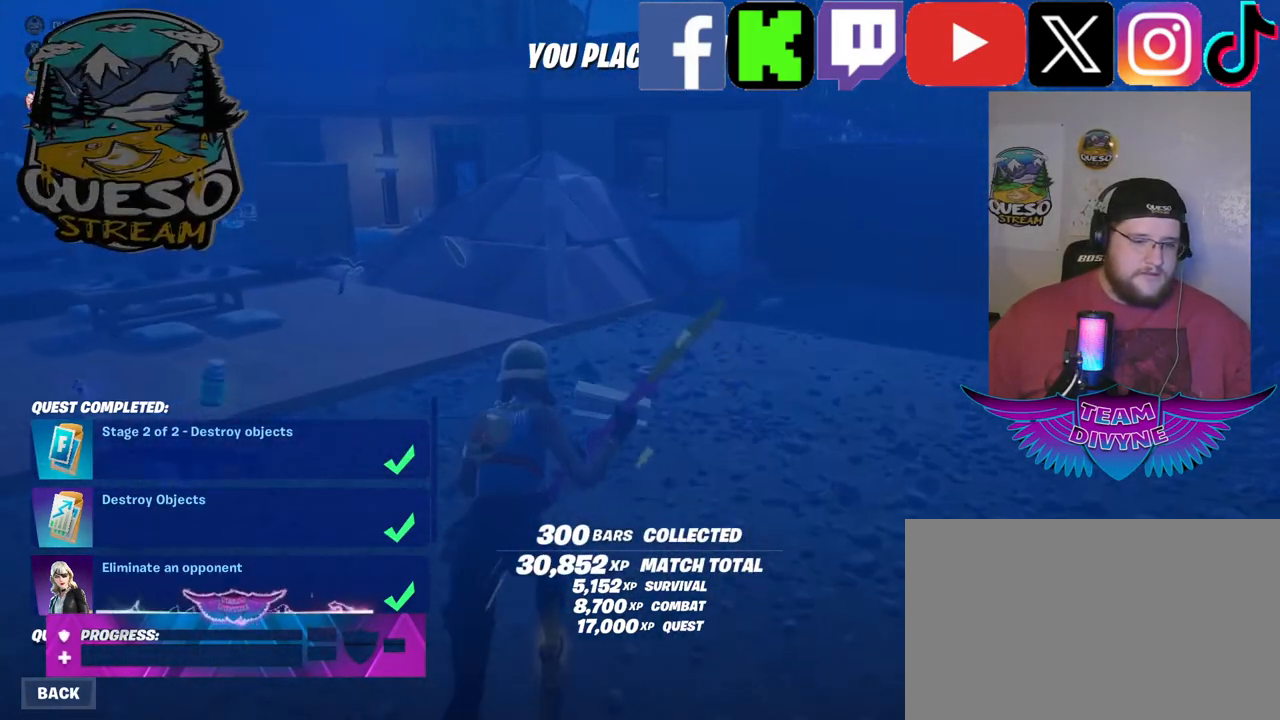
{"keys": [], "mouse": ["left"], "mouse_move": "up", "events": [[500, "mouse_left", "down"]]}
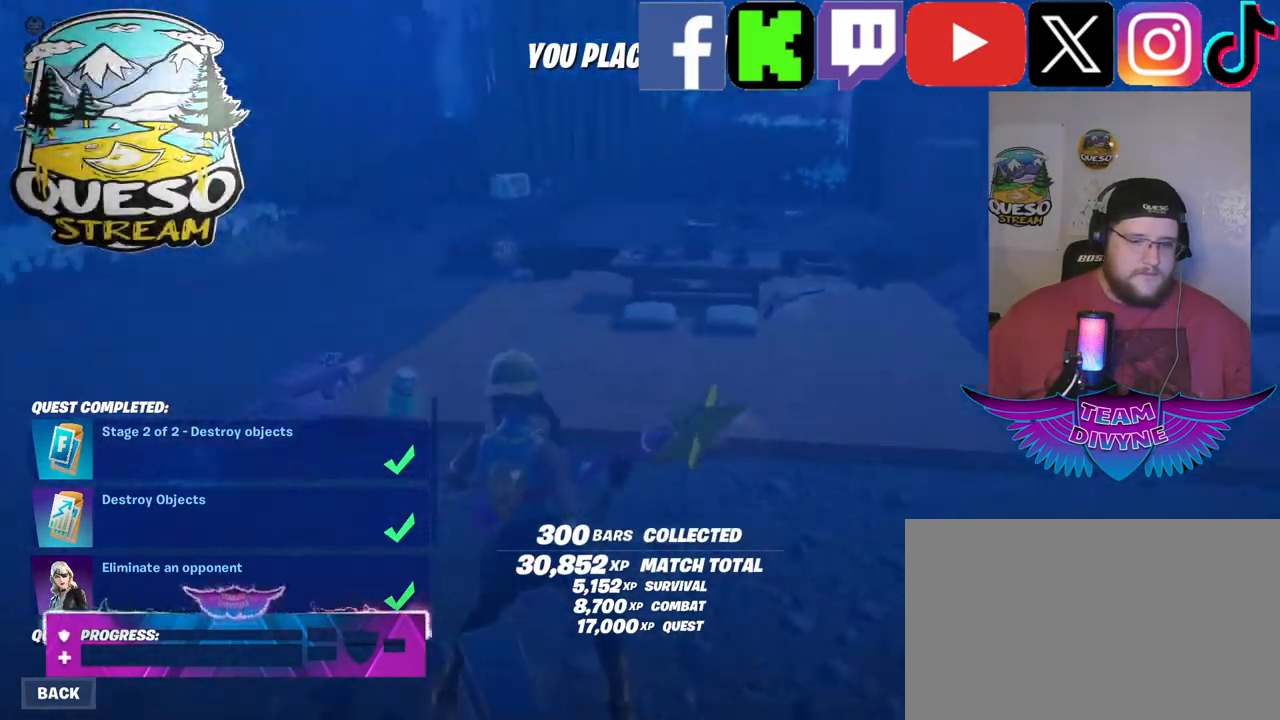
{"keys": [], "mouse": [], "mouse_move": "left", "events": [[83, "mouse_left", "up"]]}
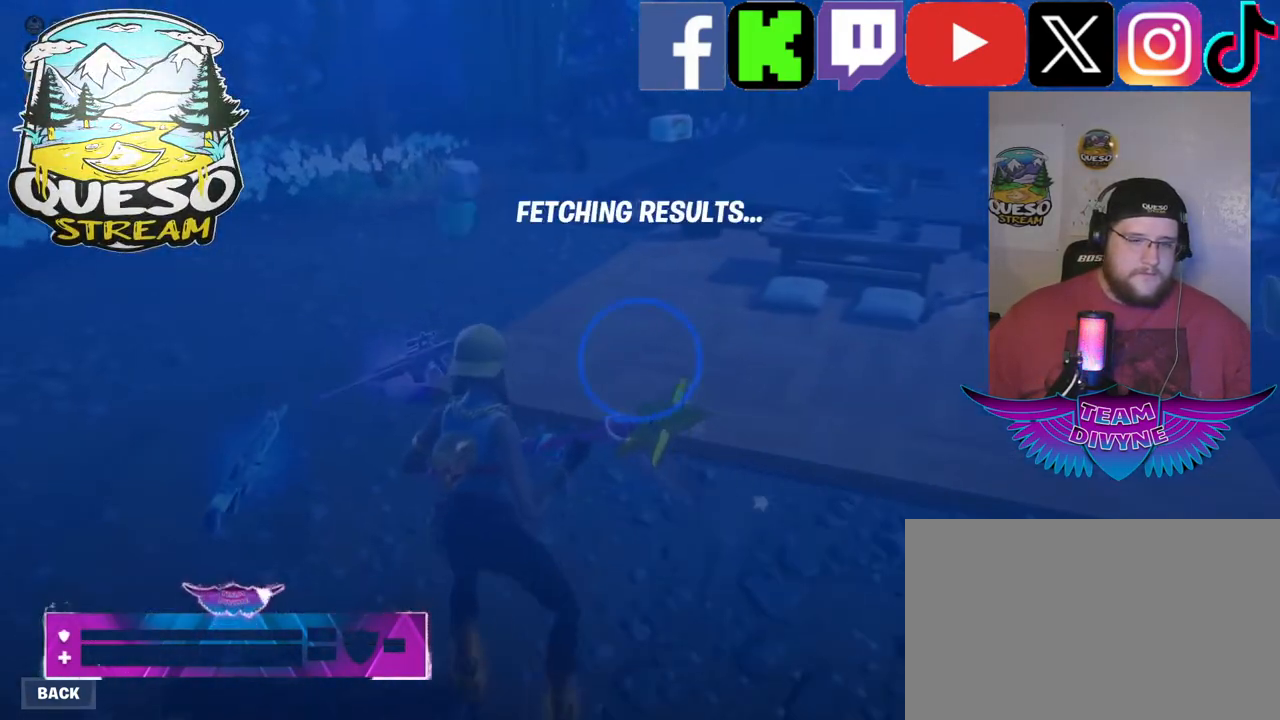
{"keys": [], "mouse": [], "mouse_move": "up-left", "events": []}
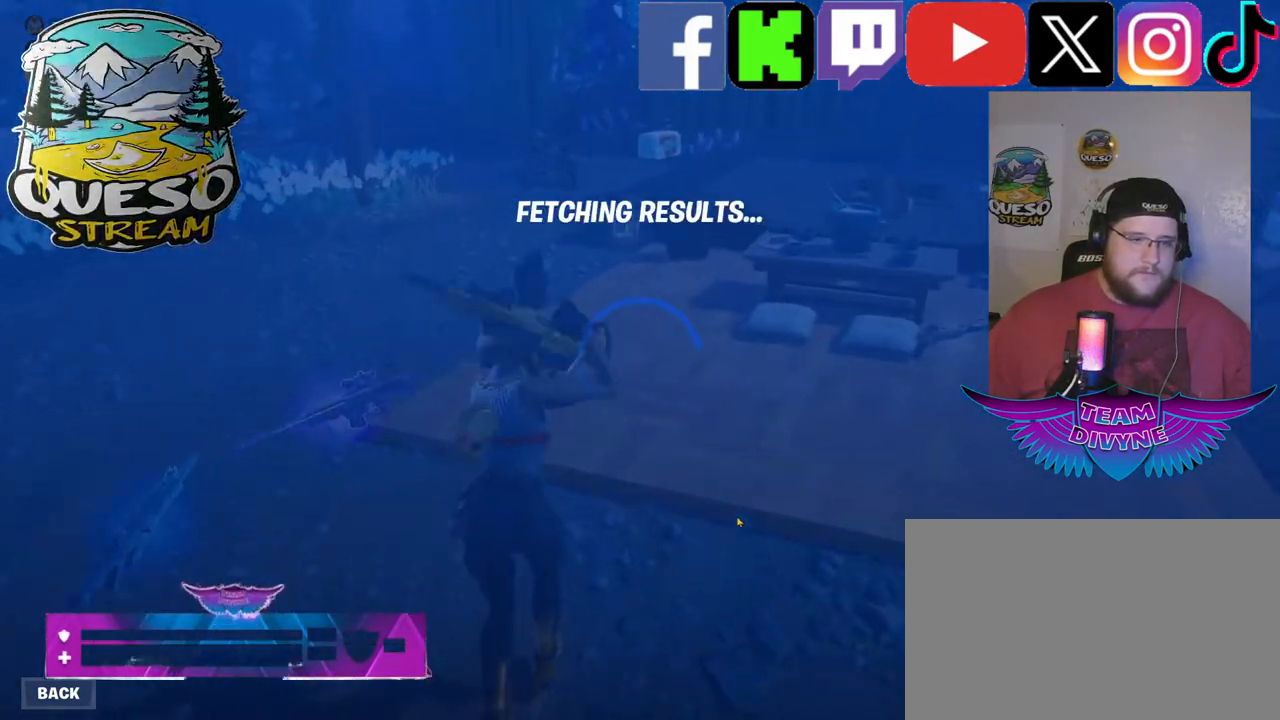
{"keys": [], "mouse": [], "mouse_move": "still", "events": []}
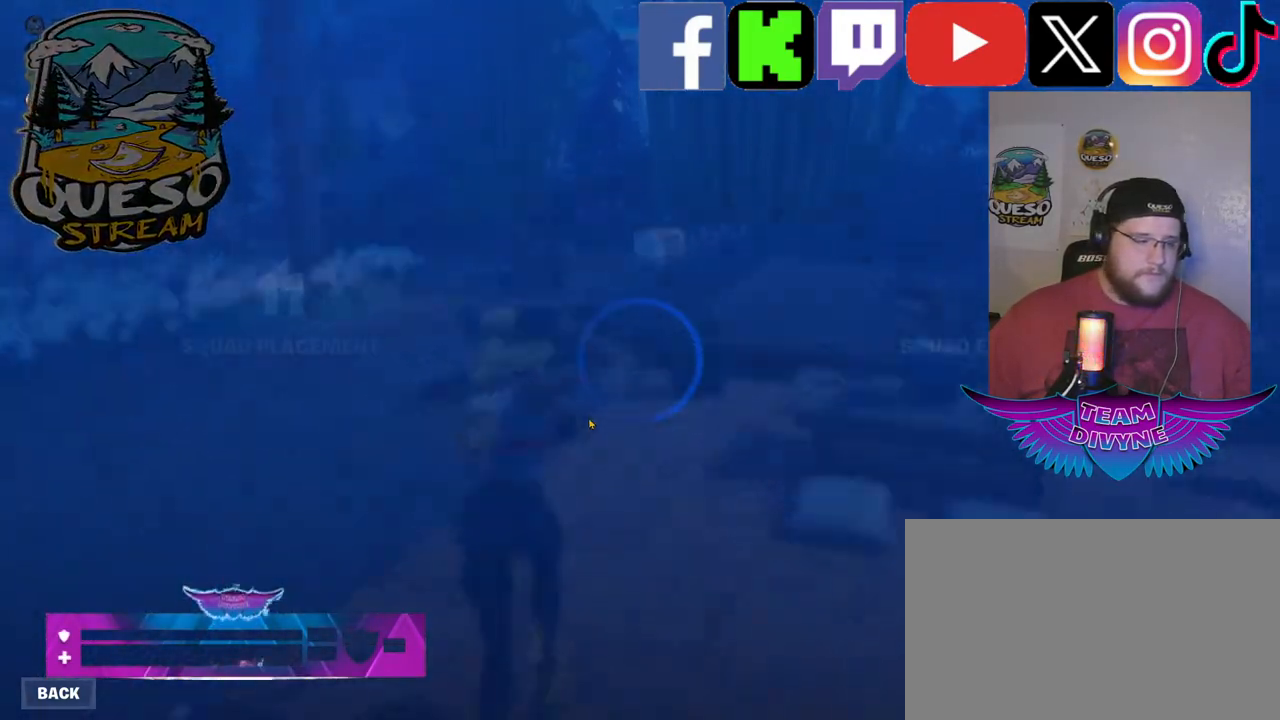
{"keys": [], "mouse": [], "mouse_move": "still", "events": []}
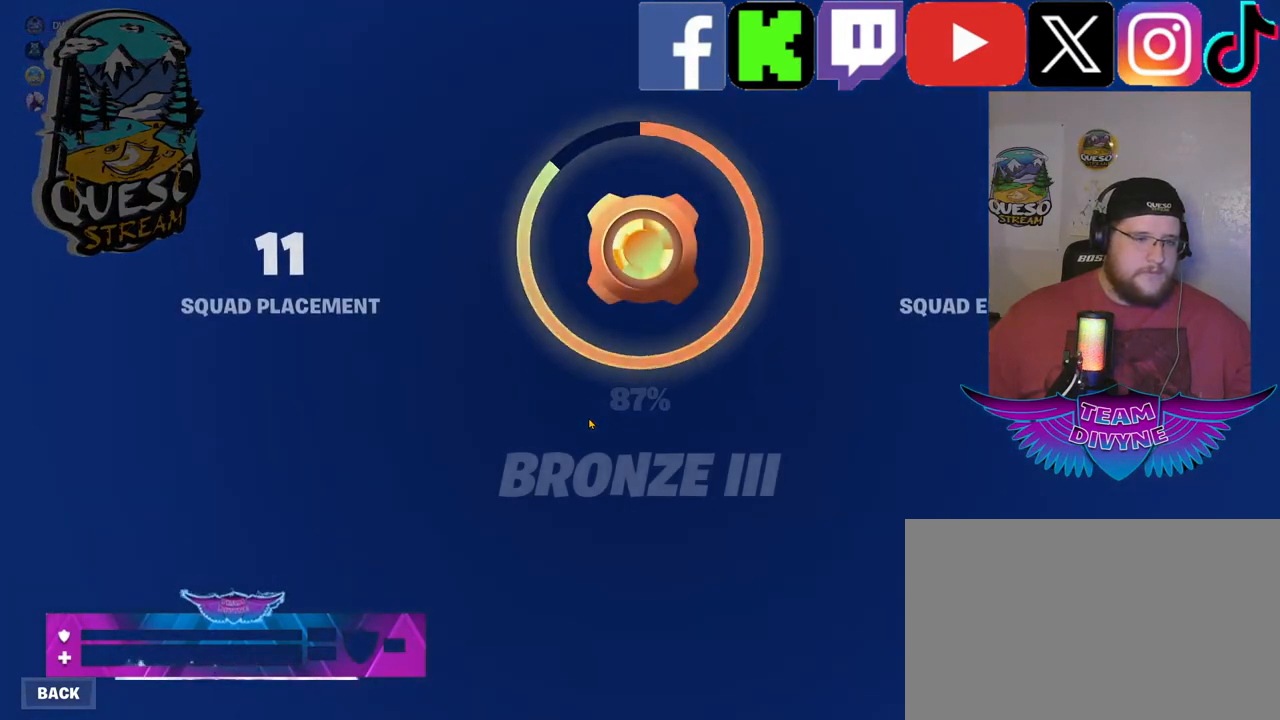
{"keys": [], "mouse": [], "mouse_move": "still", "events": []}
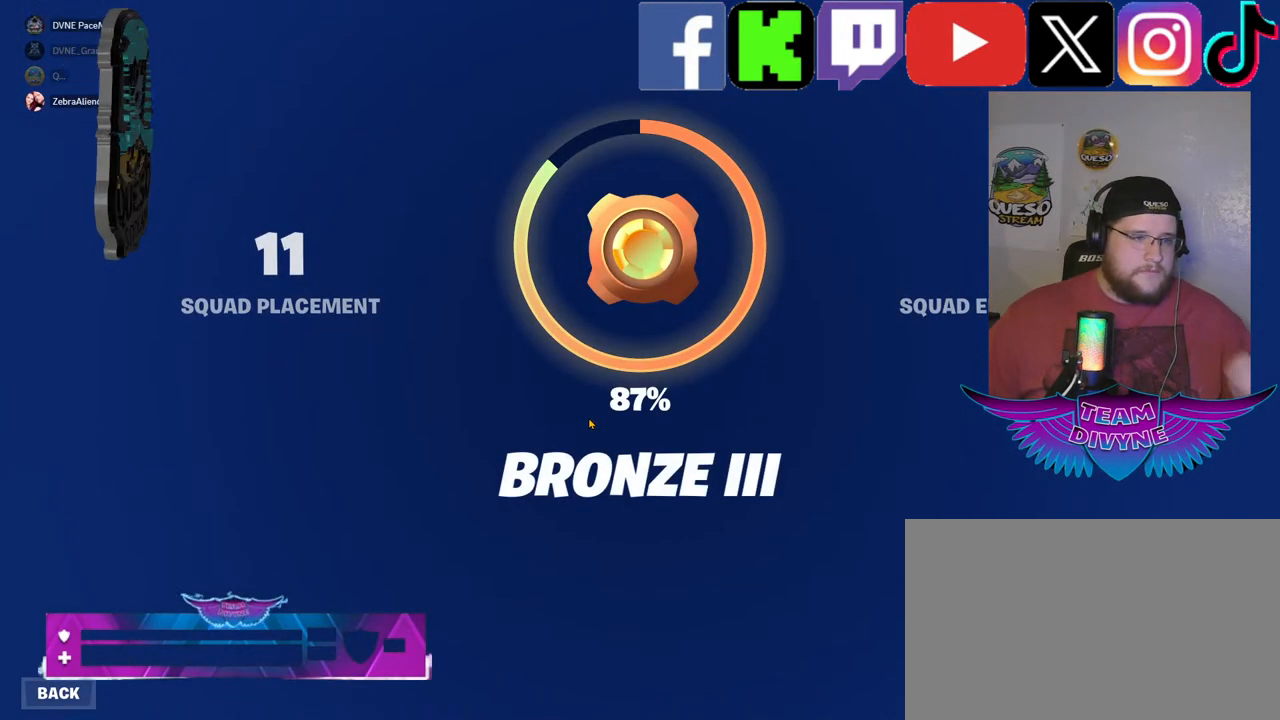
{"keys": [], "mouse": [], "mouse_move": "still", "events": []}
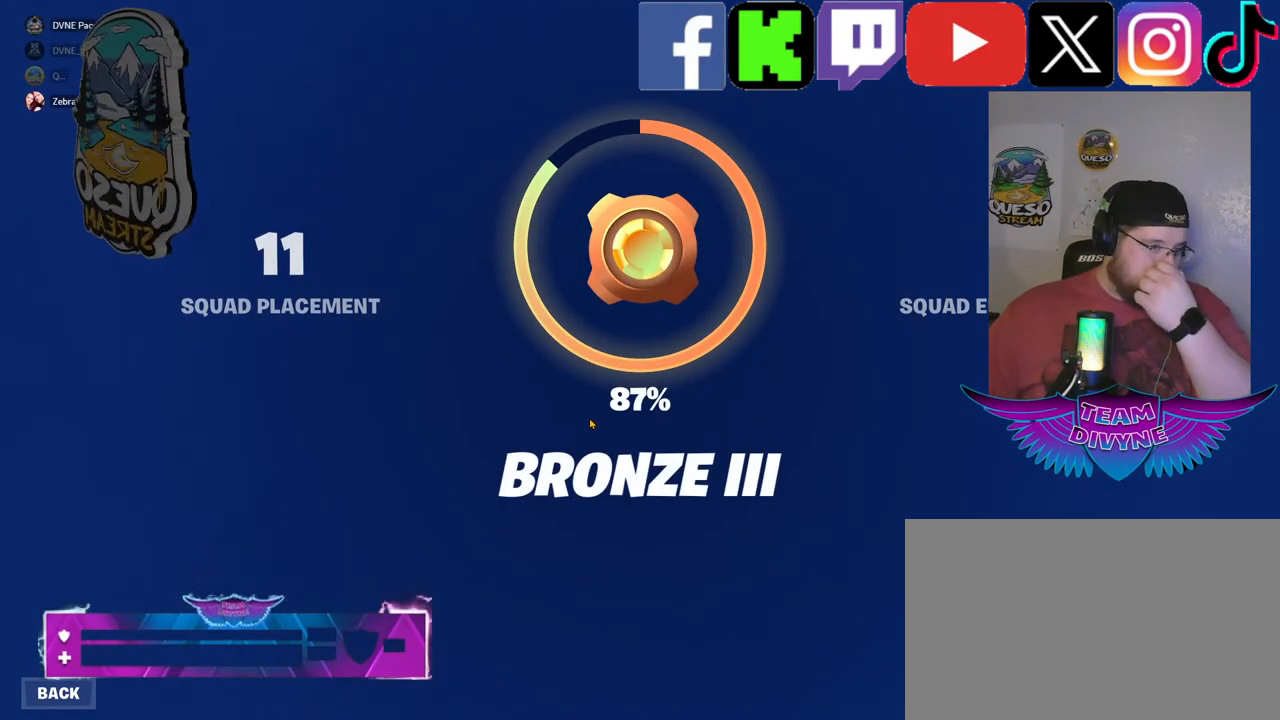
{"keys": [], "mouse": [], "mouse_move": "still", "events": []}
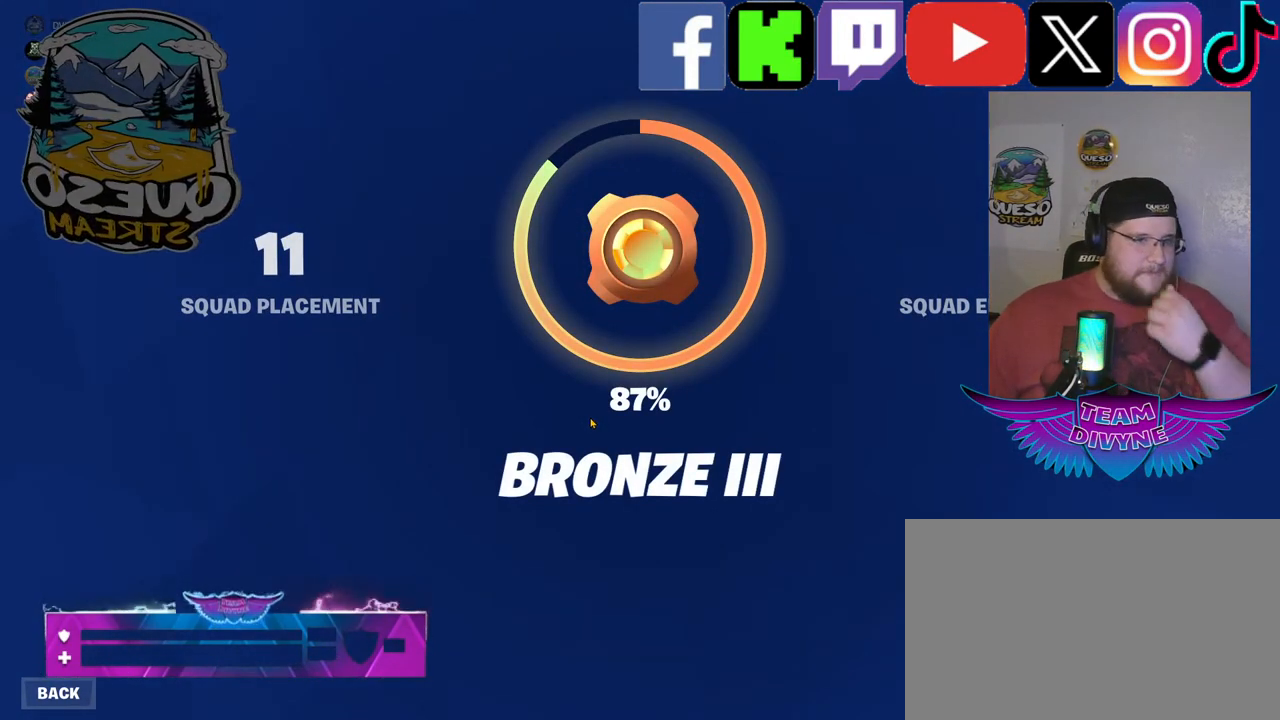
{"keys": [], "mouse": [], "mouse_move": "still", "events": []}
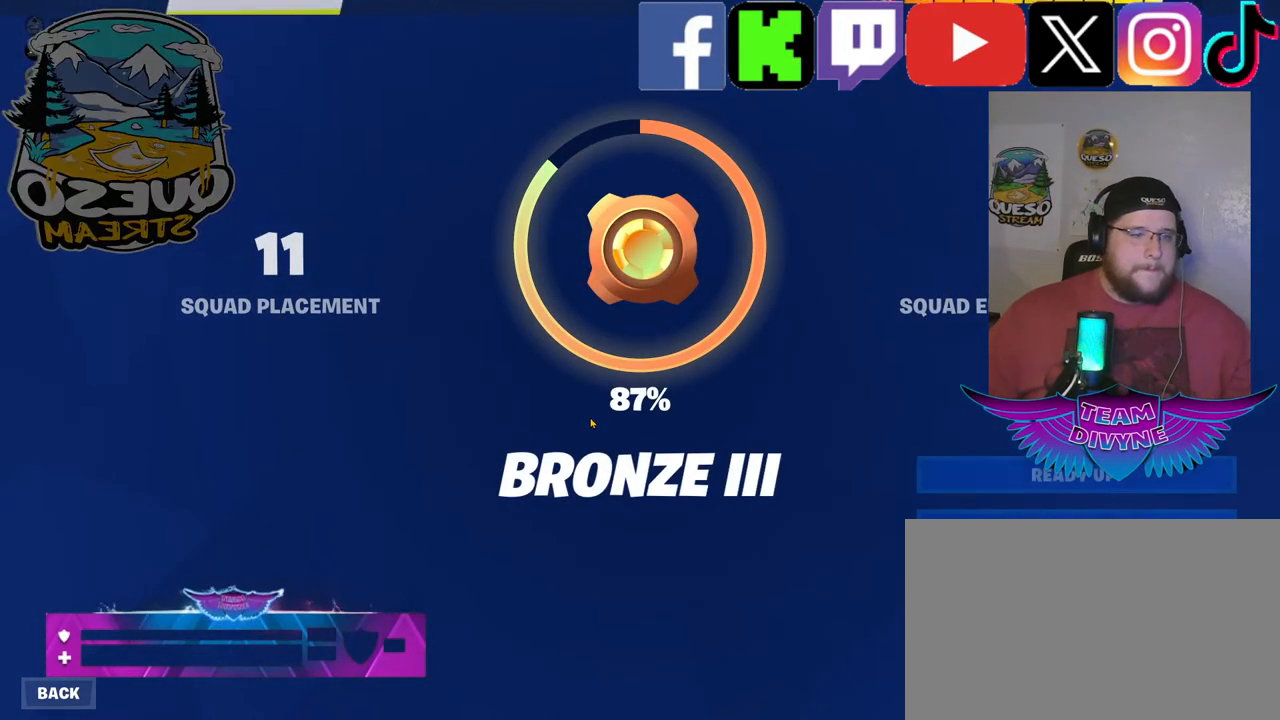
{"keys": [], "mouse": [], "mouse_move": "right", "events": []}
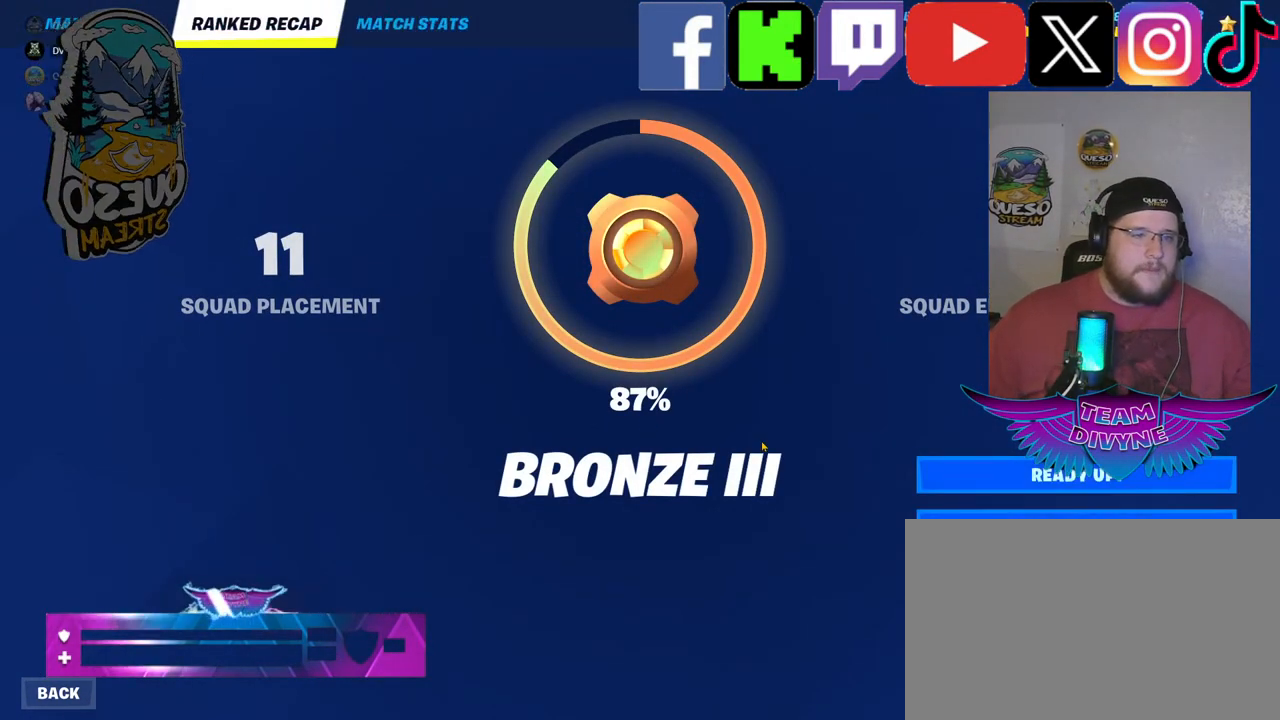
{"keys": [], "mouse": [], "mouse_move": "left", "events": []}
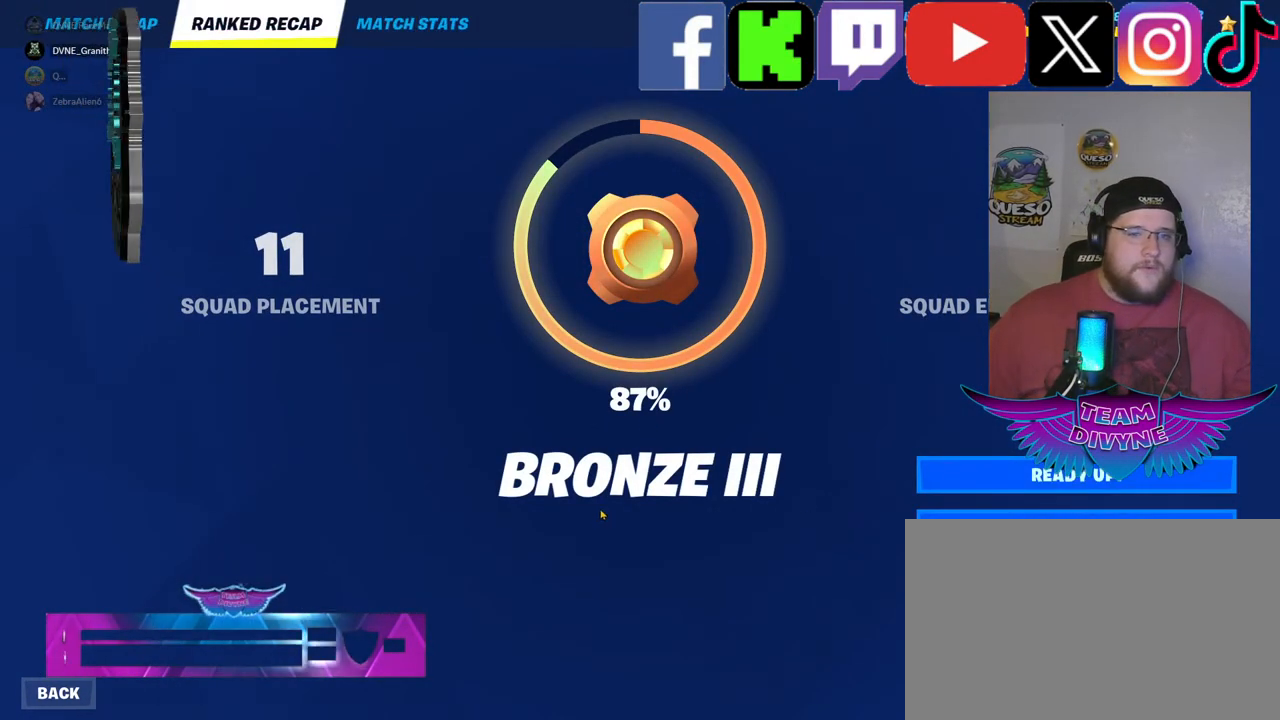
{"keys": [], "mouse": [], "mouse_move": "down-right", "events": []}
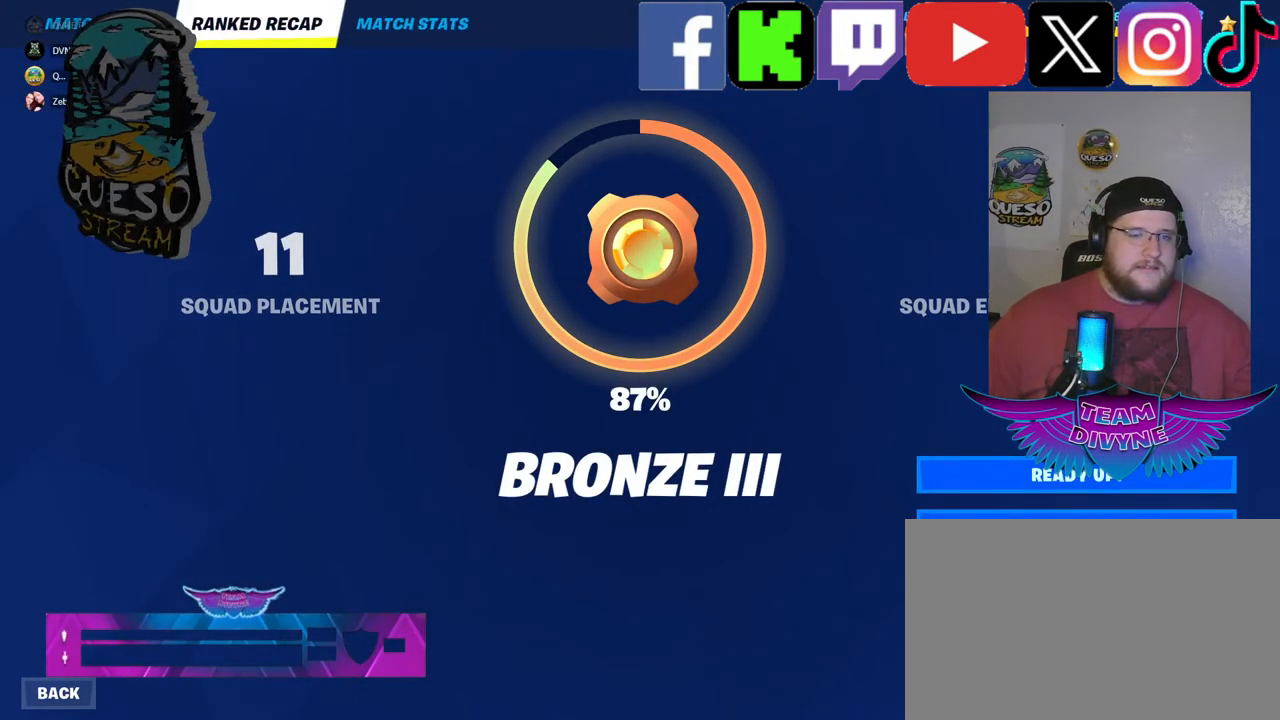
{"keys": [], "mouse": [], "events": []}
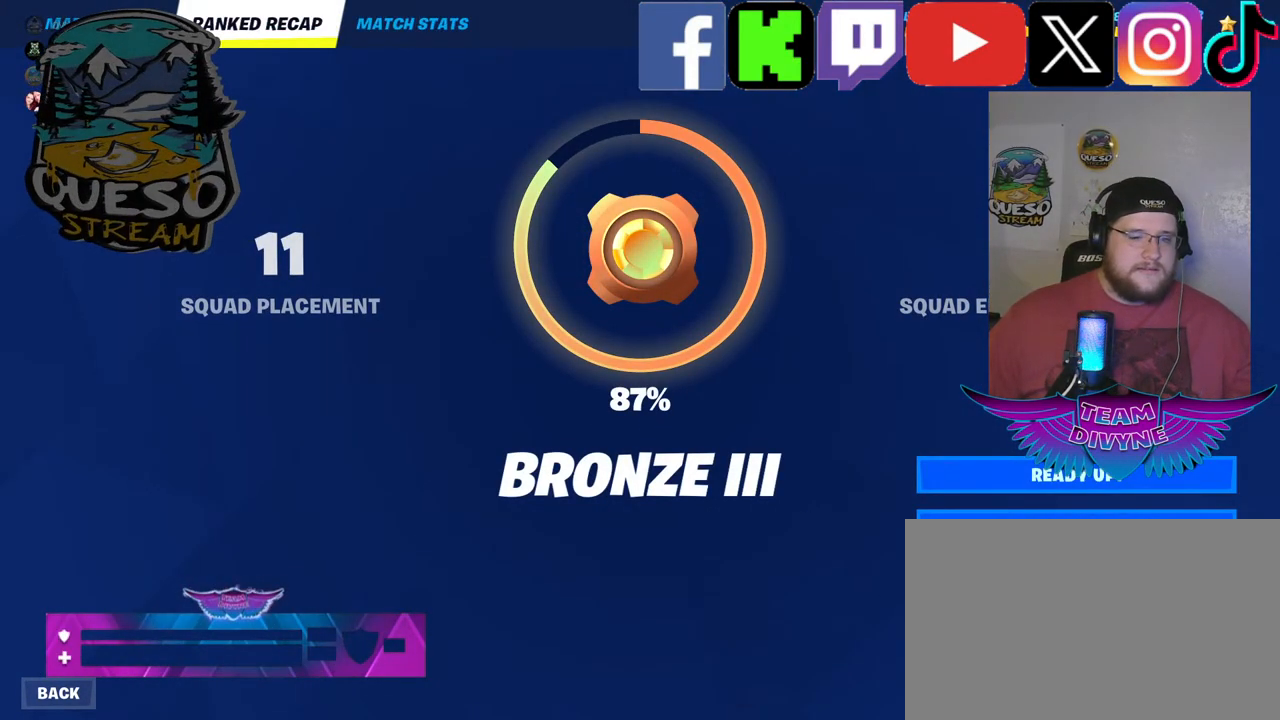
{"keys": [], "mouse": [], "mouse_move": "still", "events": []}
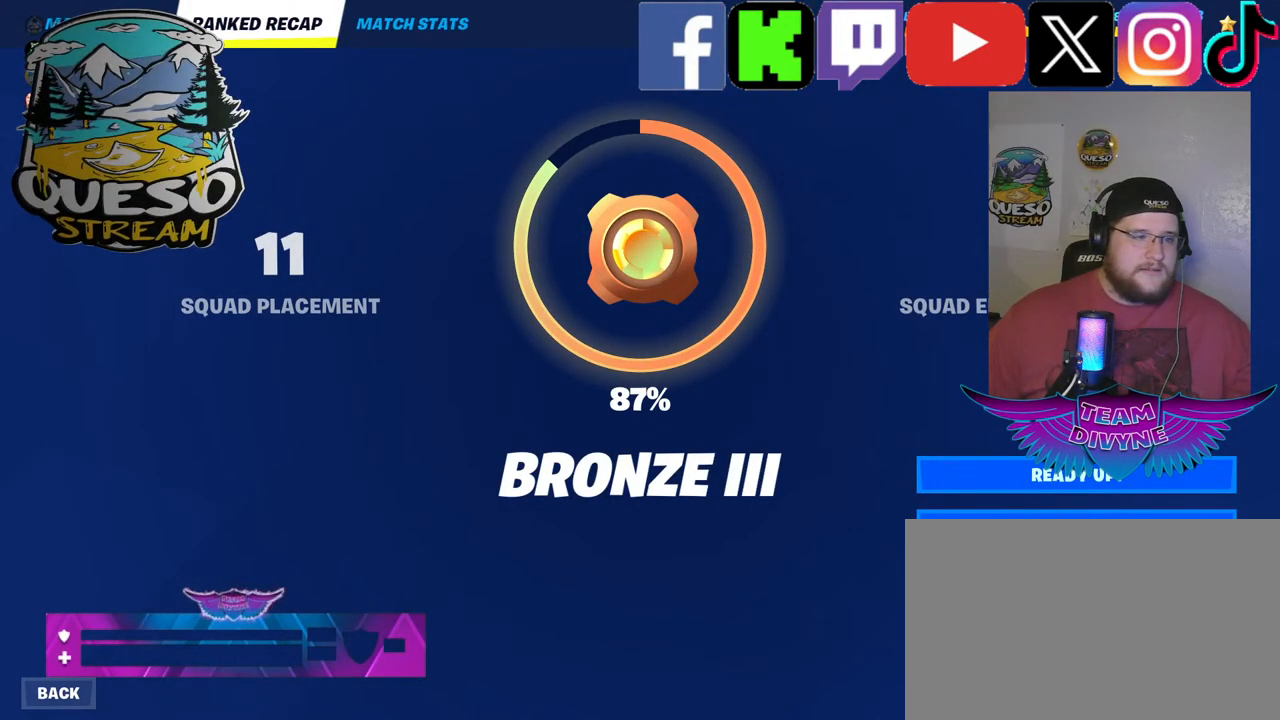
{"keys": [], "mouse": [], "mouse_move": "down-right", "events": []}
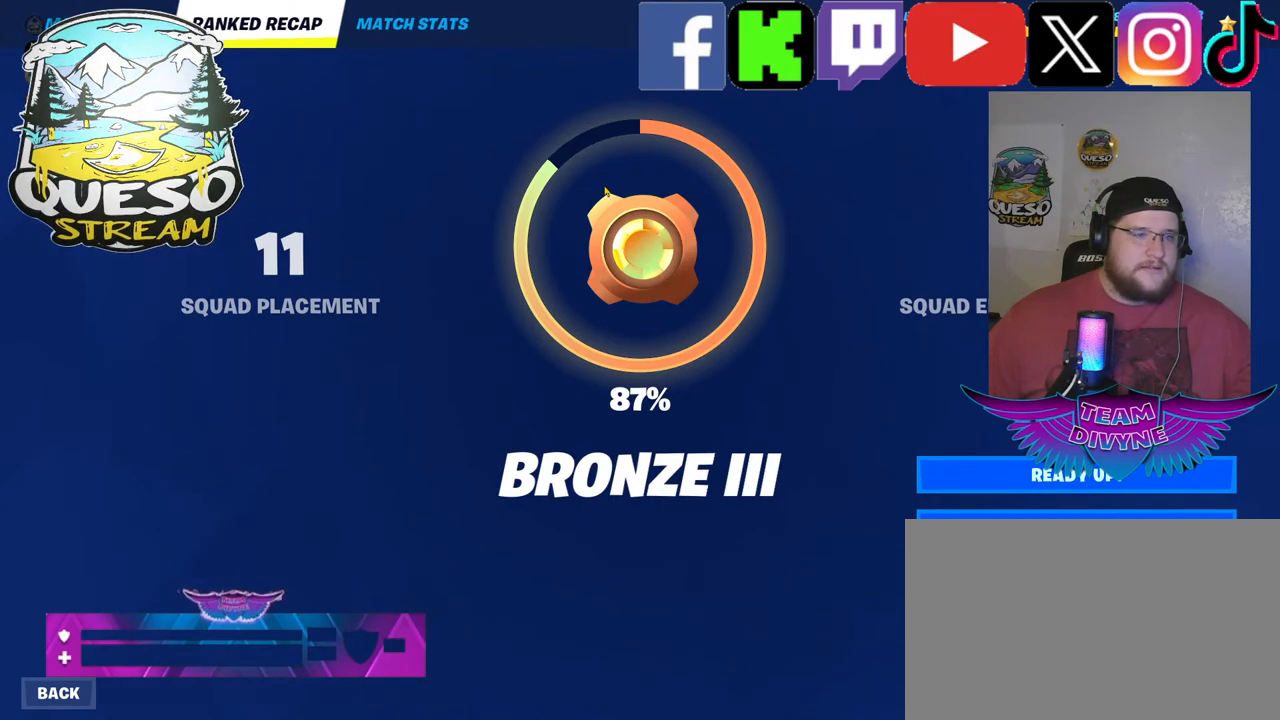
{"keys": [], "mouse": [], "mouse_move": "right", "events": []}
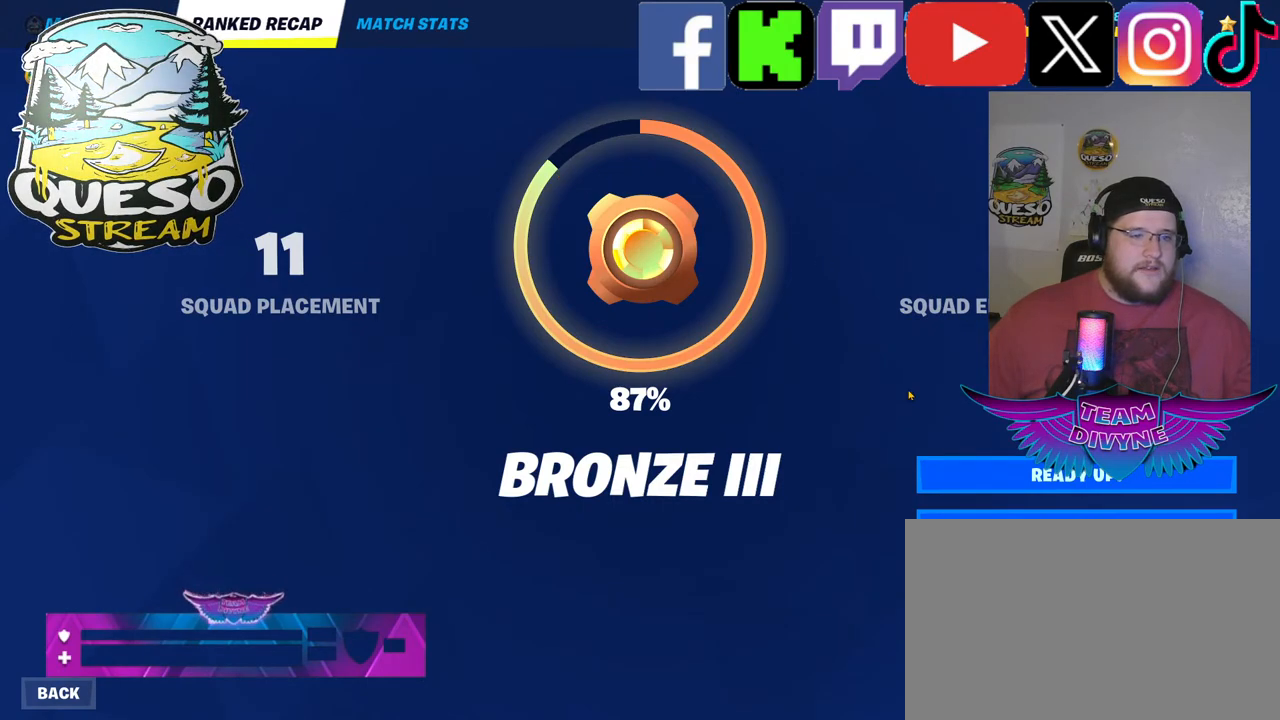
{"keys": [], "mouse": [], "mouse_move": "up-left", "events": []}
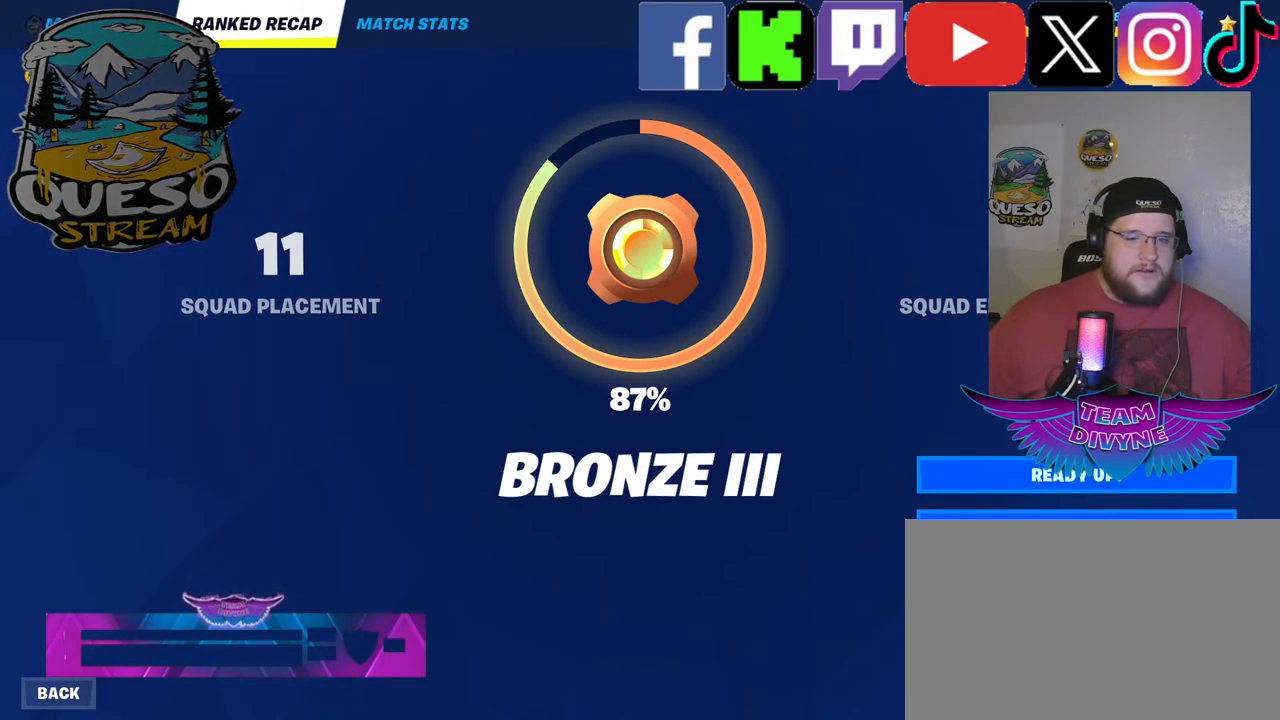
{"keys": [], "mouse": [], "mouse_move": "up-right", "events": []}
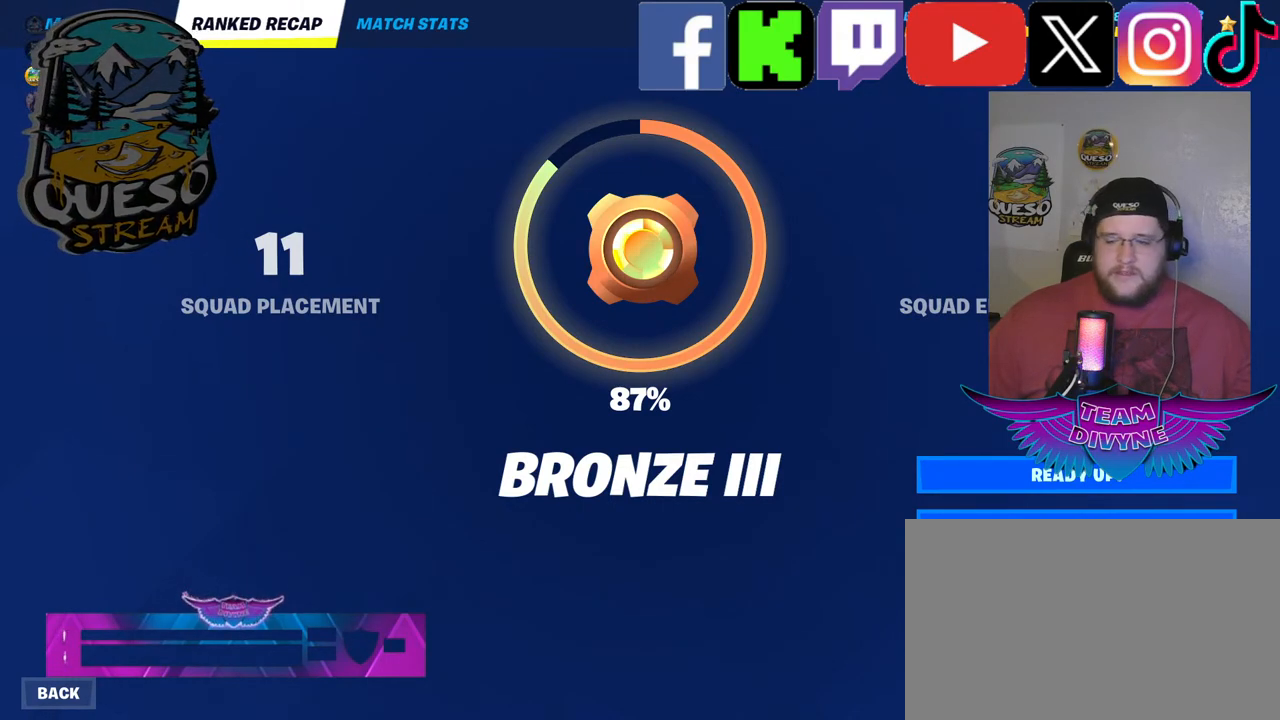
{"keys": [], "mouse": [], "mouse_move": "still", "events": []}
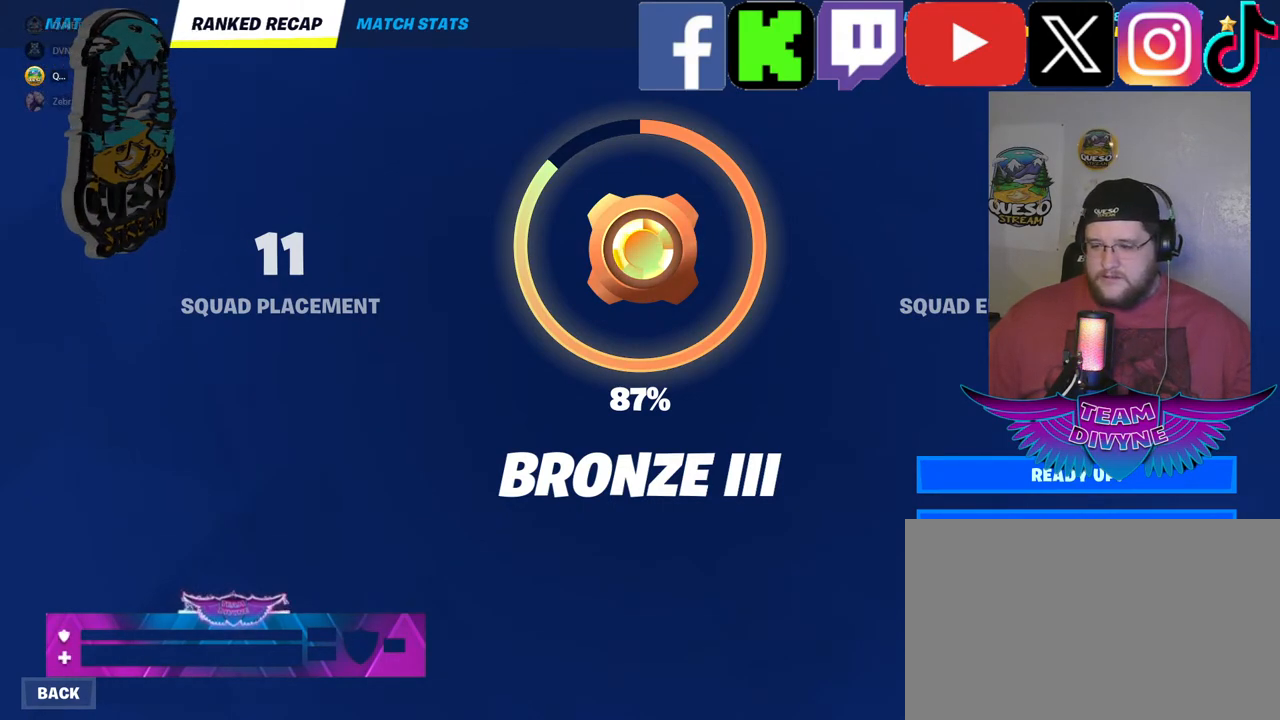
{"keys": [], "mouse": ["left"], "mouse_move": "still", "events": [[467, "mouse_left", "down"]]}
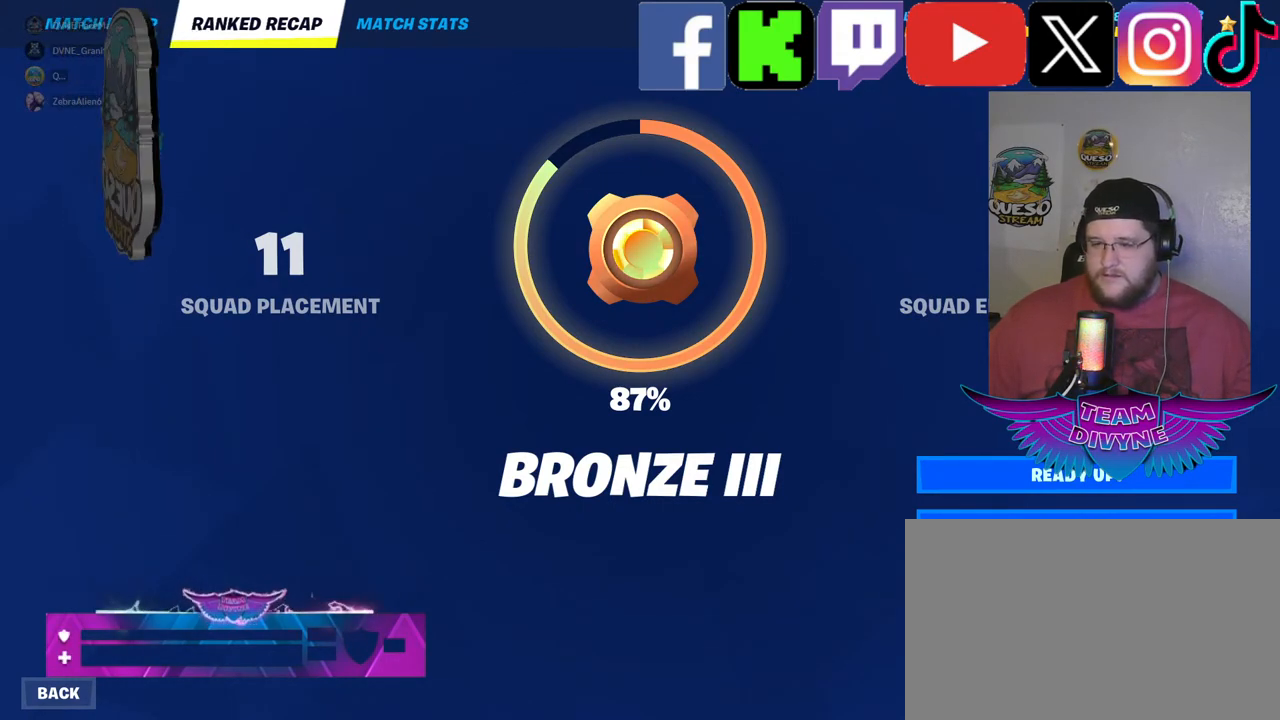
{"keys": [], "mouse": [], "mouse_move": "up-left", "events": [[100, "mouse_left", "up"]]}
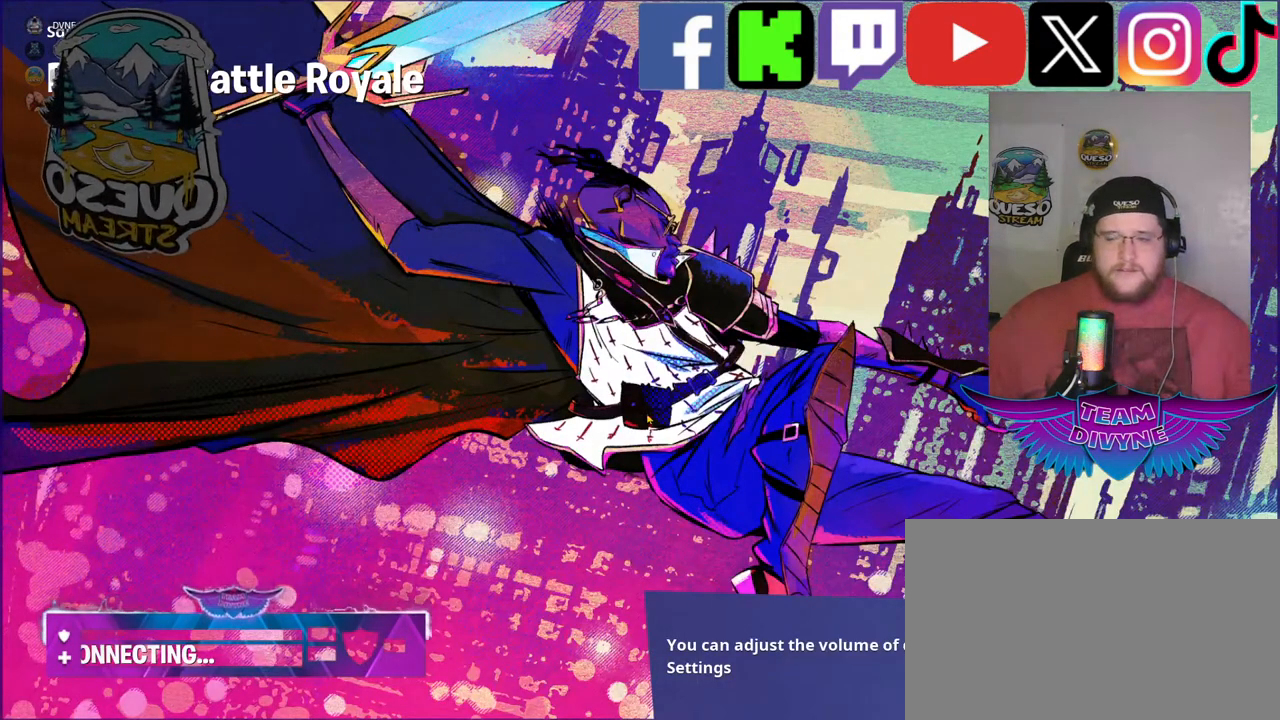
{"keys": [], "mouse": [], "mouse_move": "still", "events": []}
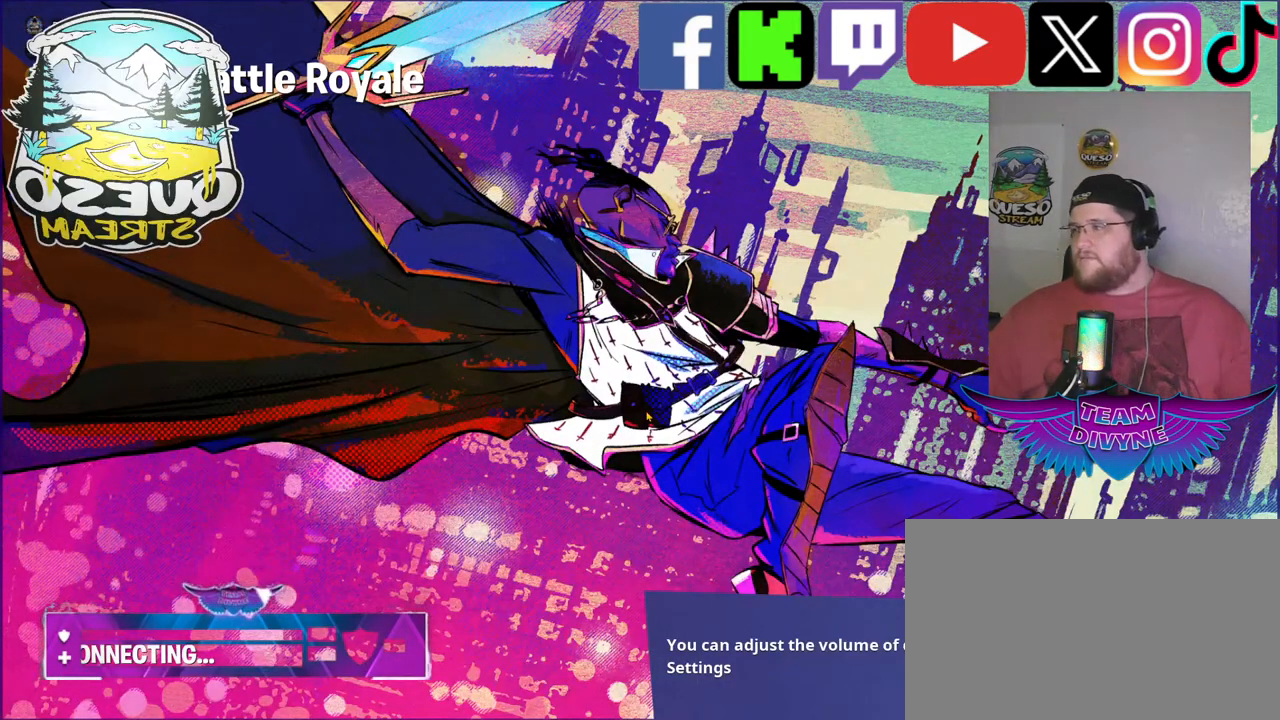
{"keys": [], "mouse": [], "mouse_move": "still", "events": []}
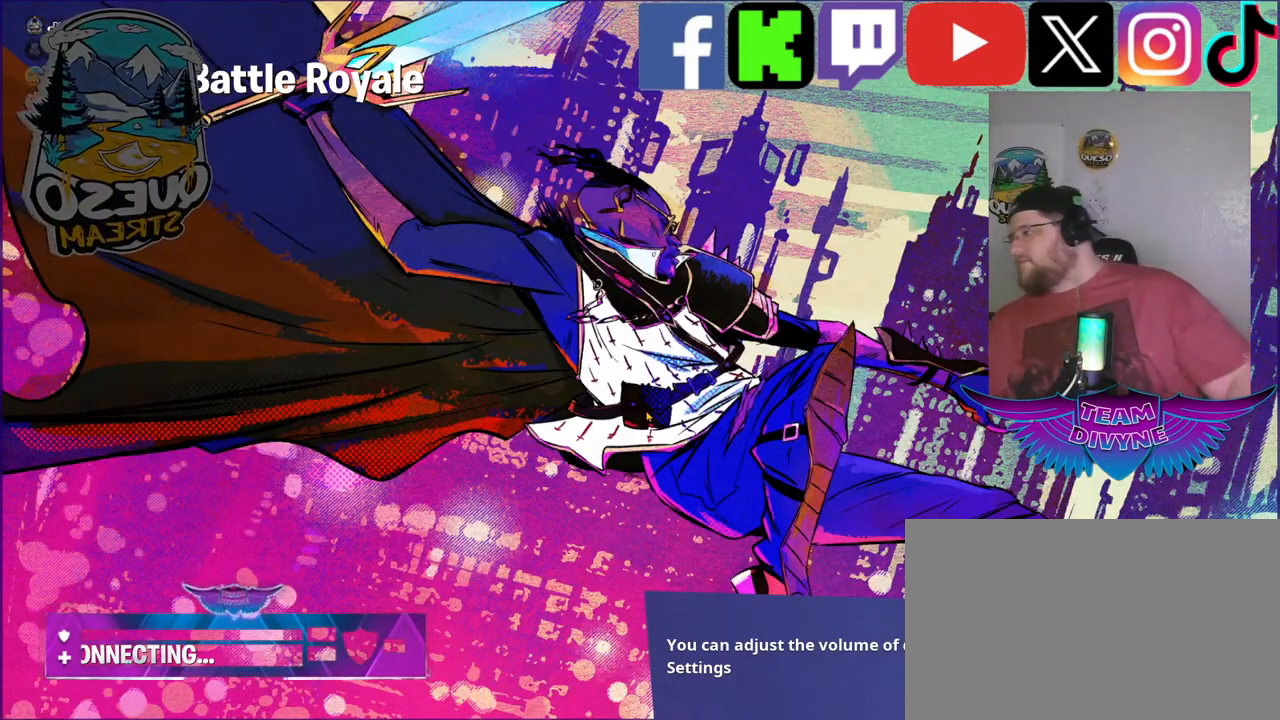
{"keys": [], "mouse": [], "mouse_move": "still", "events": []}